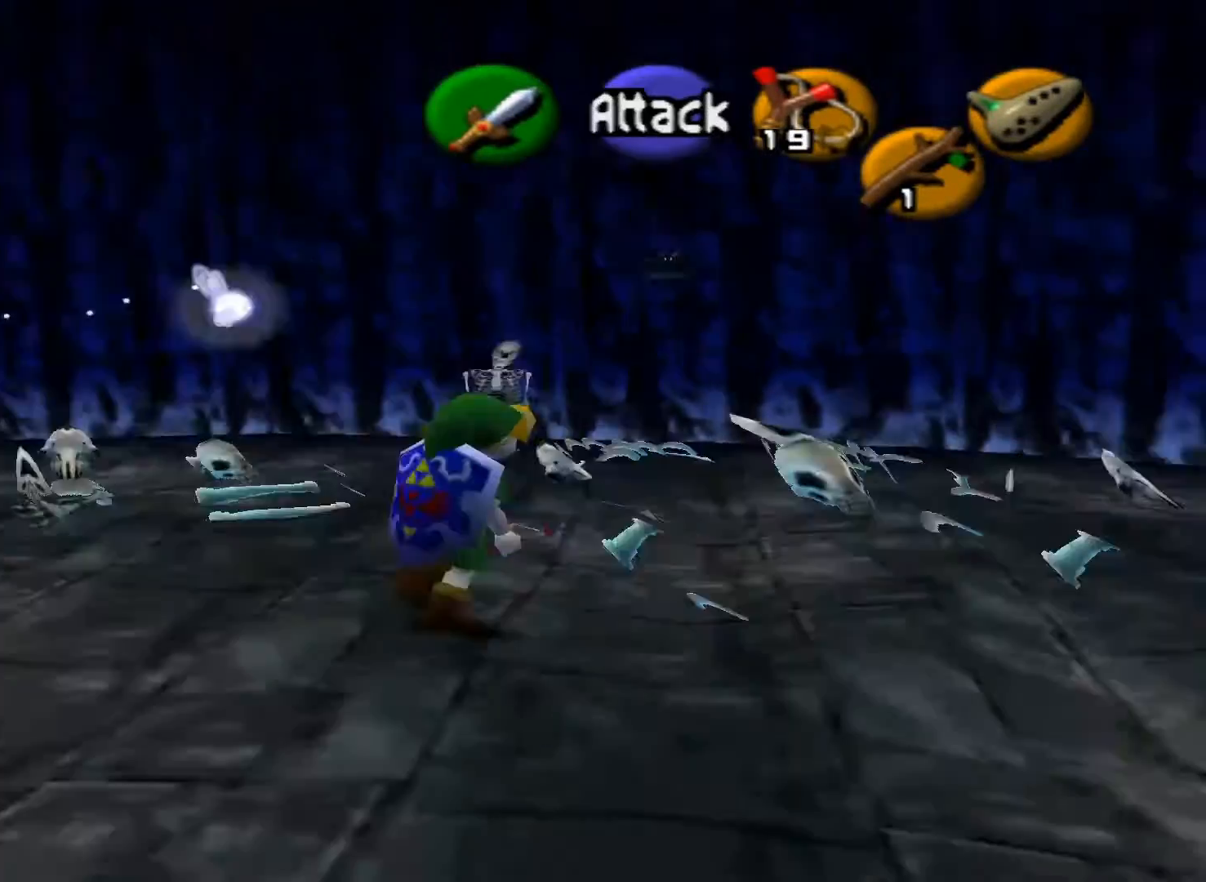
Gameplay with a controller (Xbox layout); each line is a JSON object with the inputs held at the frame after it. "events" lists button and stick changes between this image and that frame as [ms after this image, input, new state], when the widget could be followed in between.
{"buttons": [], "left_stick": "center", "right_stick": "center", "events": [[300, "L2", "up"]]}
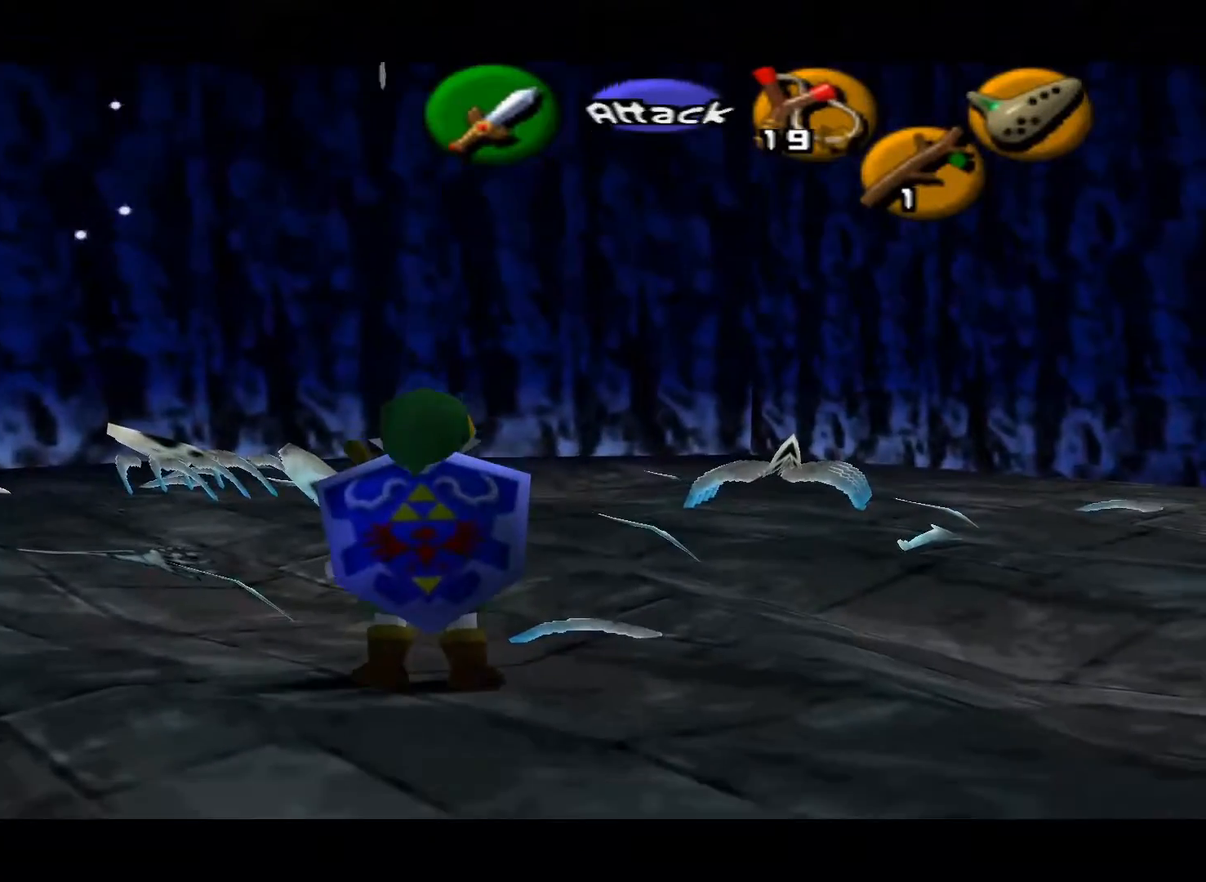
{"buttons": ["L2"], "left_stick": "center", "right_stick": "center", "events": [[100, "left_stick", "left"], [167, "L2", "down"], [250, "left_stick", "center"]]}
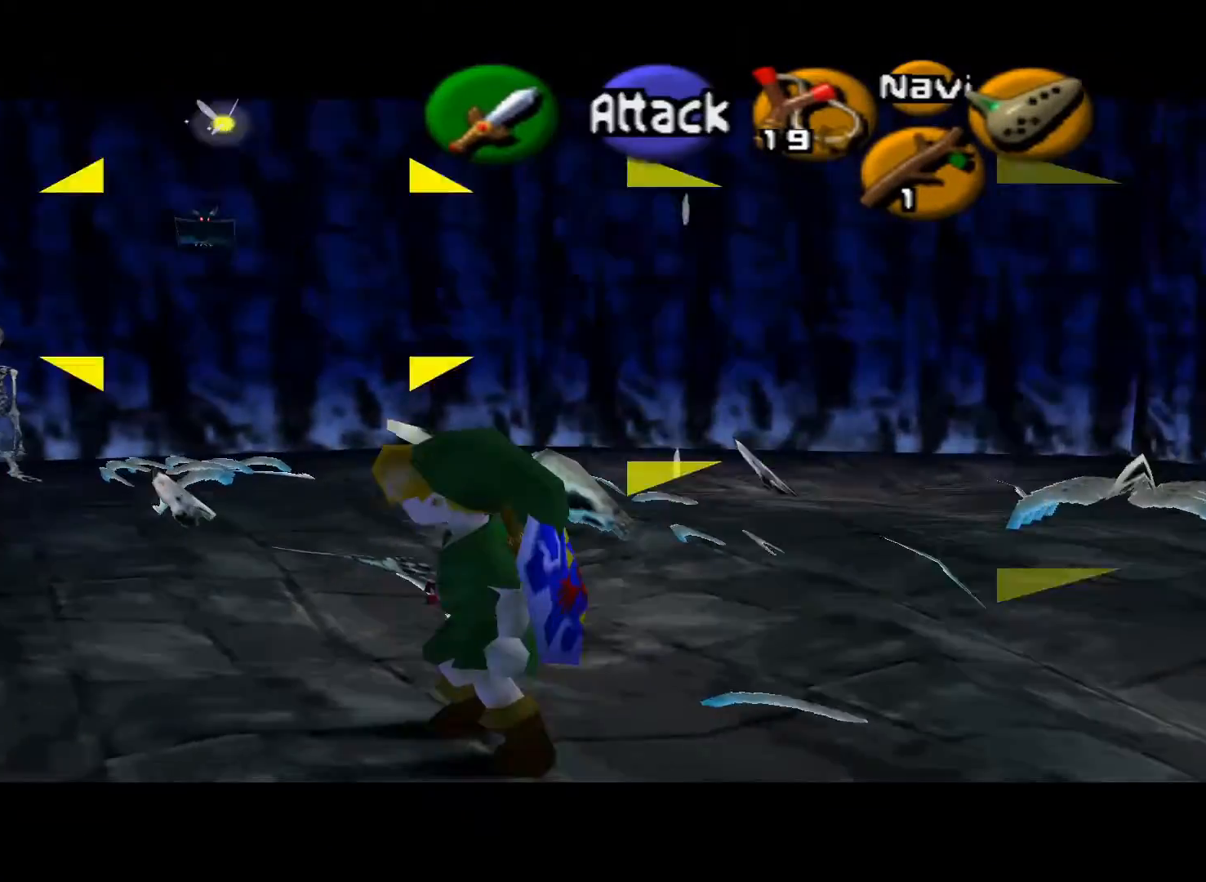
{"buttons": ["L2", "DPAD_LEFT"], "left_stick": "center", "right_stick": "center", "events": [[33, "DPAD_LEFT", "down"]]}
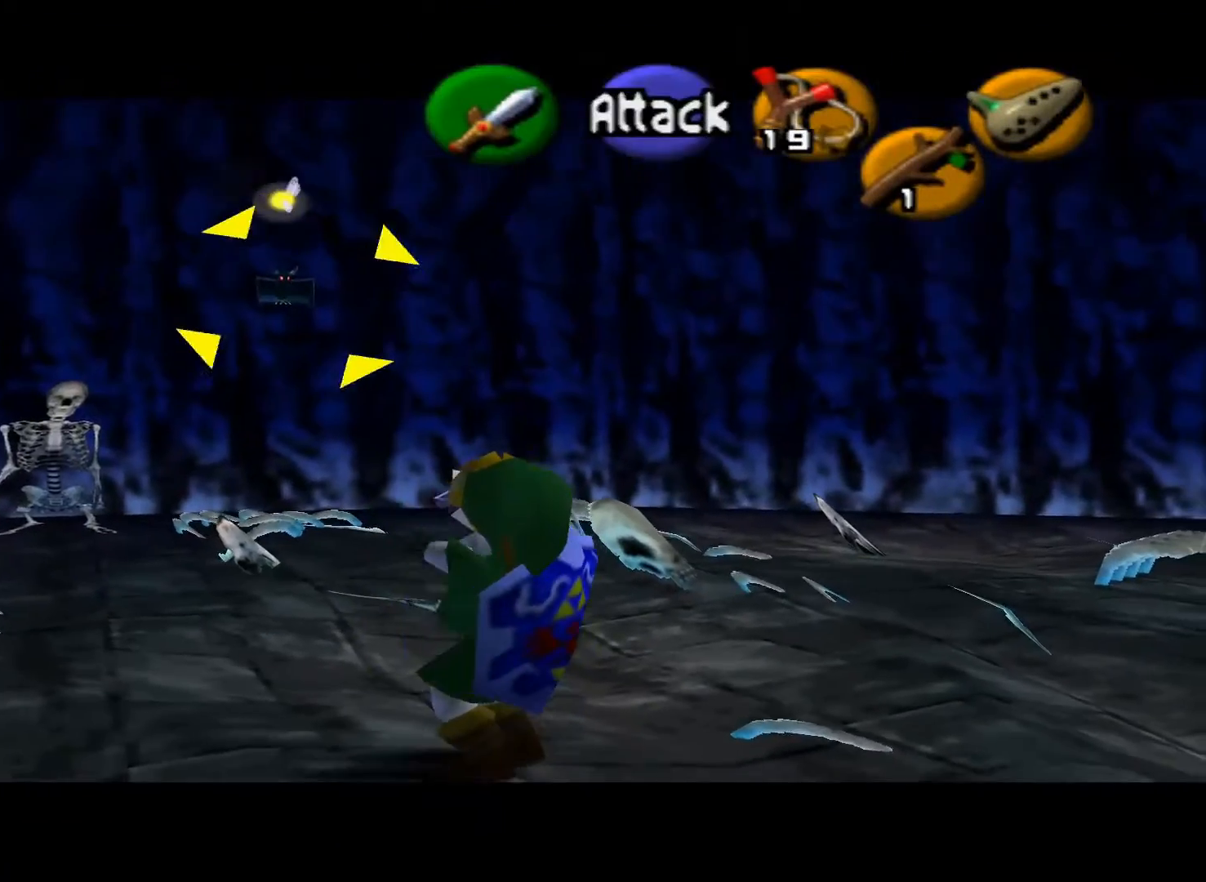
{"buttons": ["L2"], "left_stick": "center", "right_stick": "center", "events": [[467, "DPAD_LEFT", "up"]]}
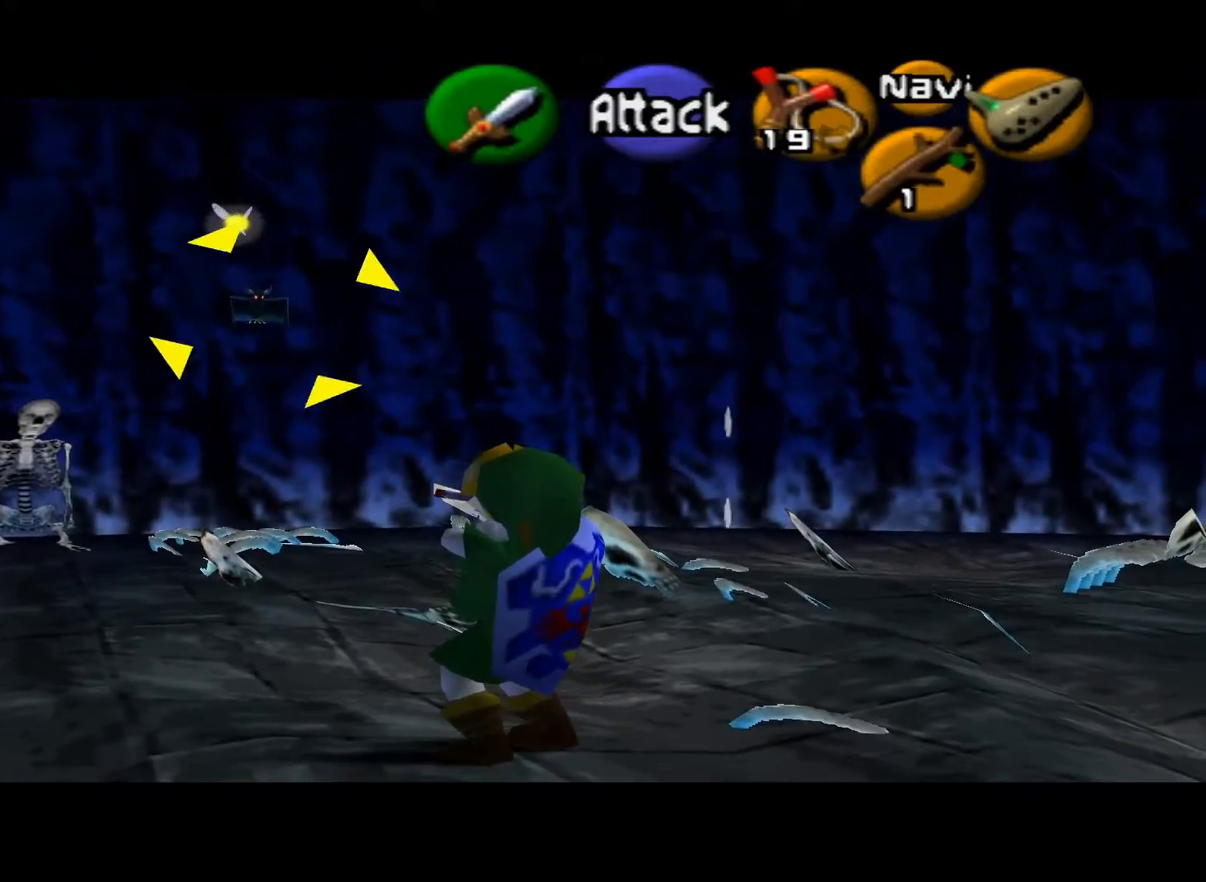
{"buttons": [], "left_stick": "center", "right_stick": "center", "events": [[250, "L2", "up"]]}
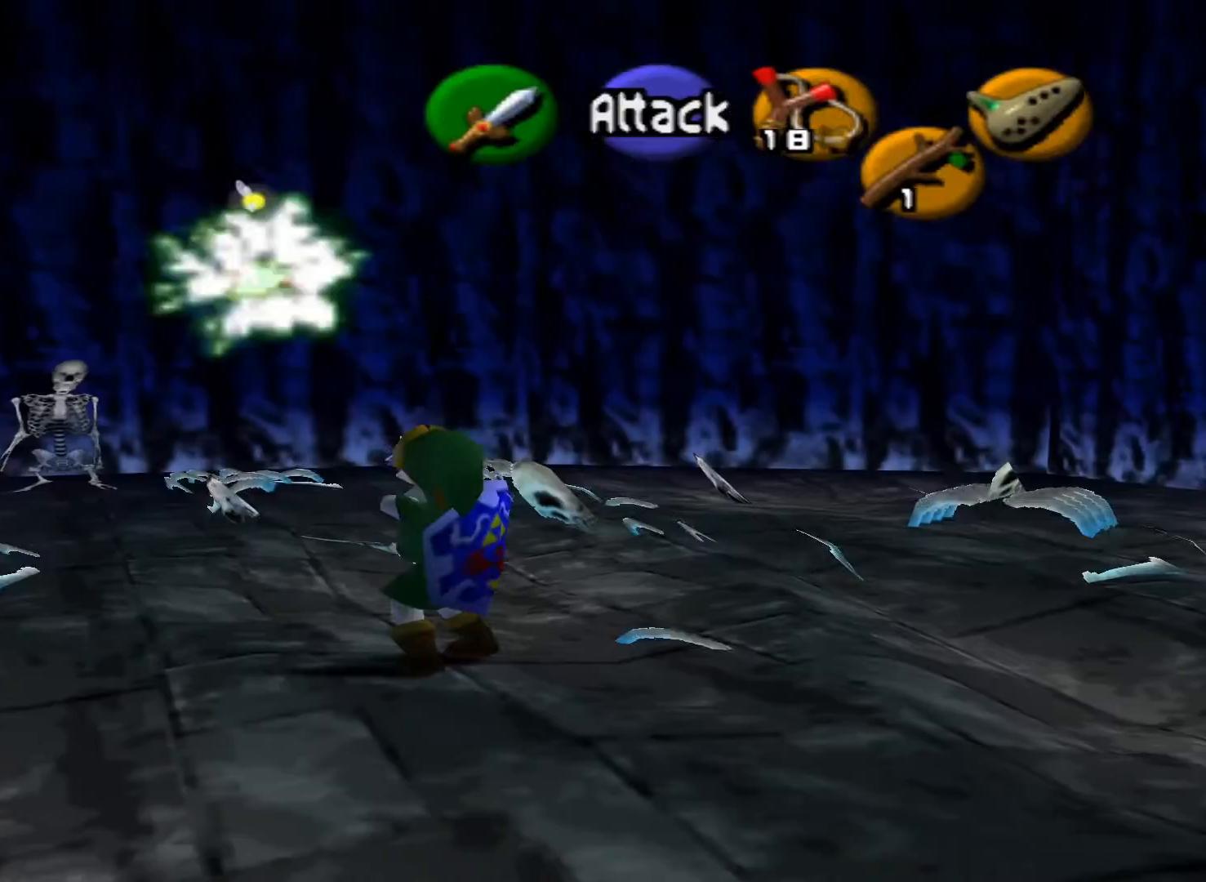
{"buttons": [], "left_stick": "center", "right_stick": "center", "events": []}
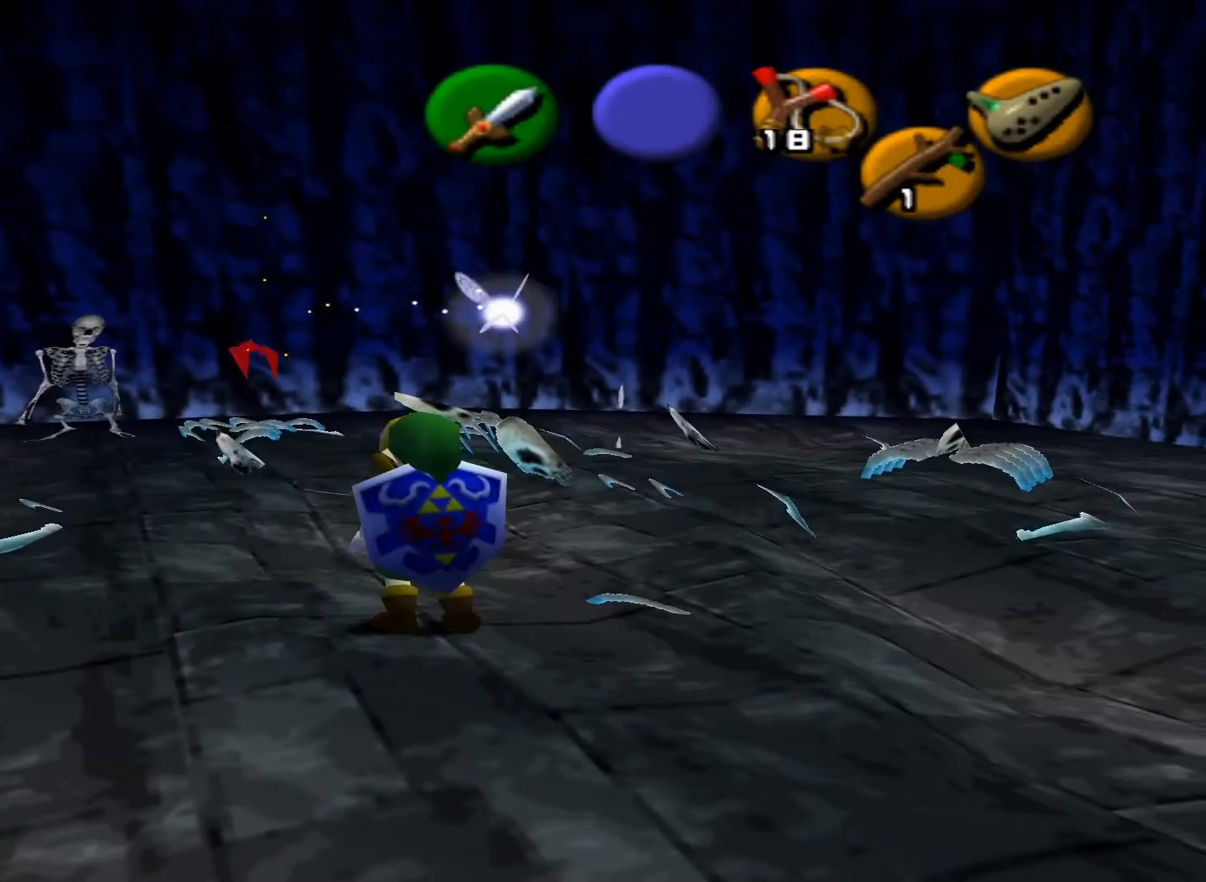
{"buttons": [], "left_stick": "center", "right_stick": "center", "events": []}
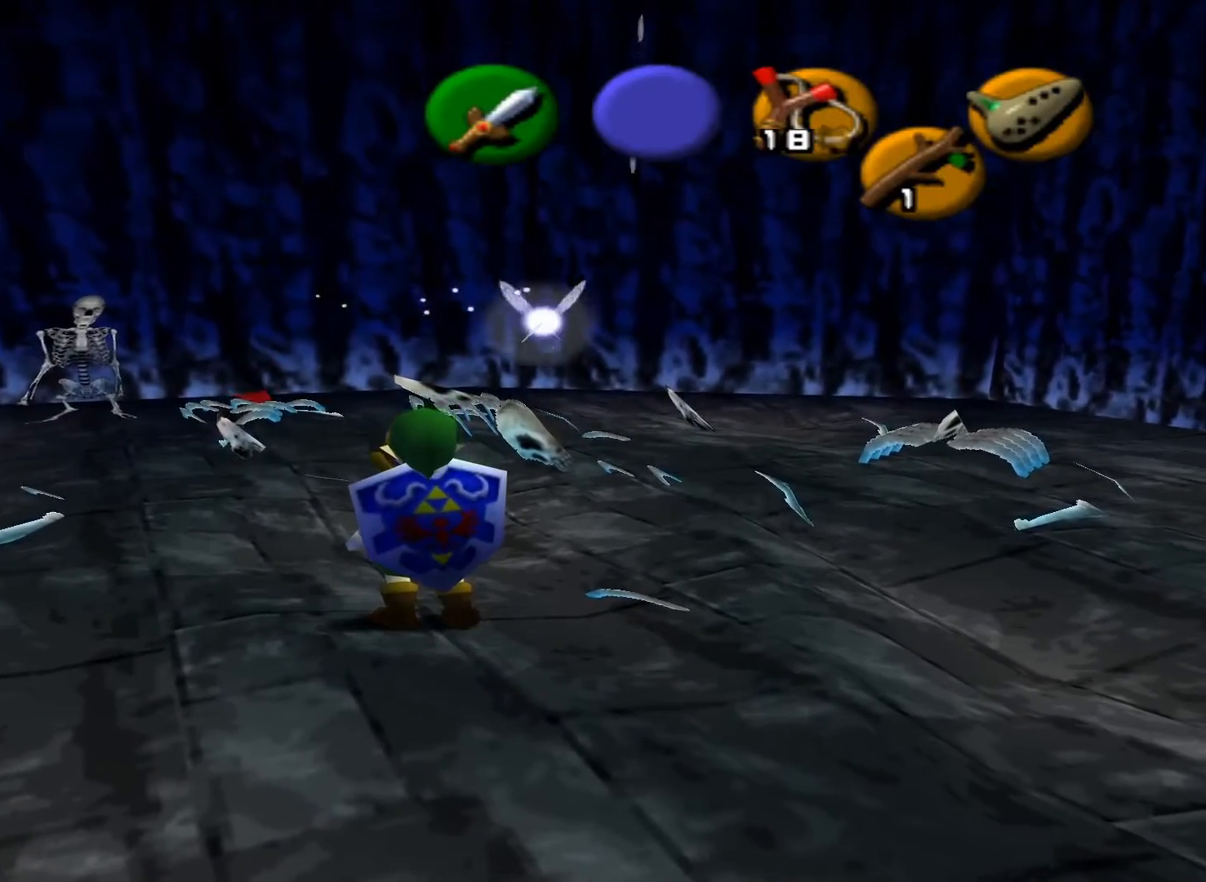
{"buttons": ["L2"], "left_stick": "center", "right_stick": "center", "events": [[50, "left_stick", "down"], [150, "left_stick", "center"], [250, "L2", "down"]]}
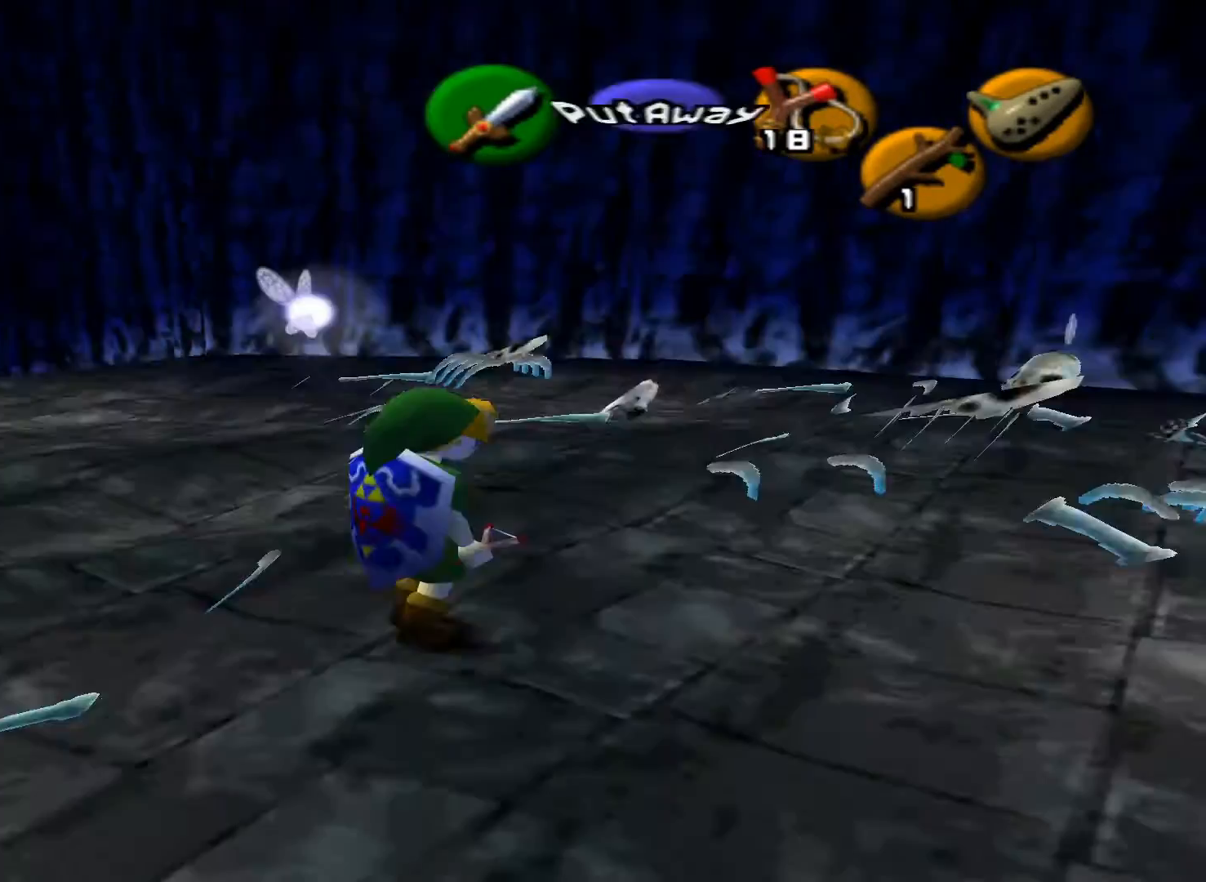
{"buttons": ["L2"], "left_stick": "center", "right_stick": "center", "events": [[117, "L2", "up"], [417, "L2", "down"]]}
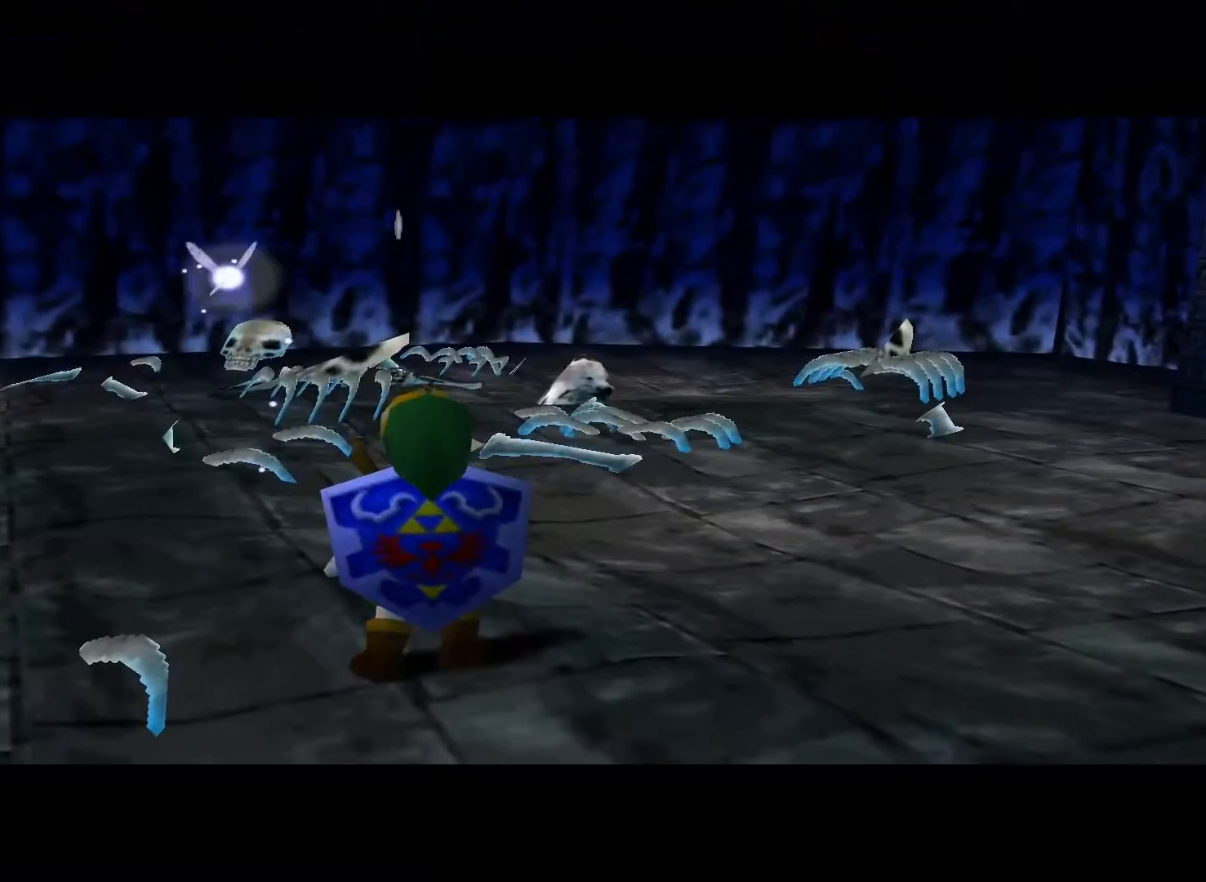
{"buttons": [], "left_stick": "center", "right_stick": "center", "events": [[267, "L2", "up"]]}
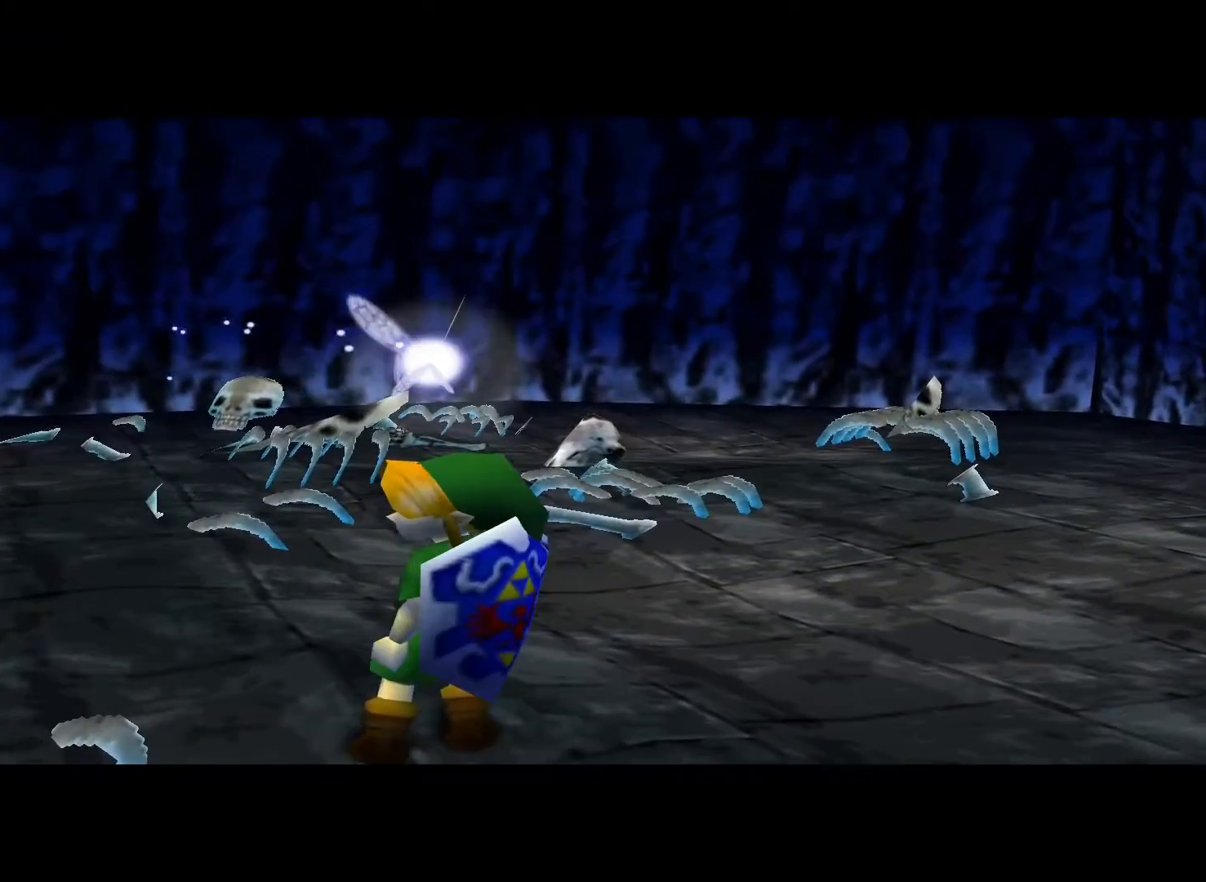
{"buttons": [], "left_stick": "center", "right_stick": "center", "events": []}
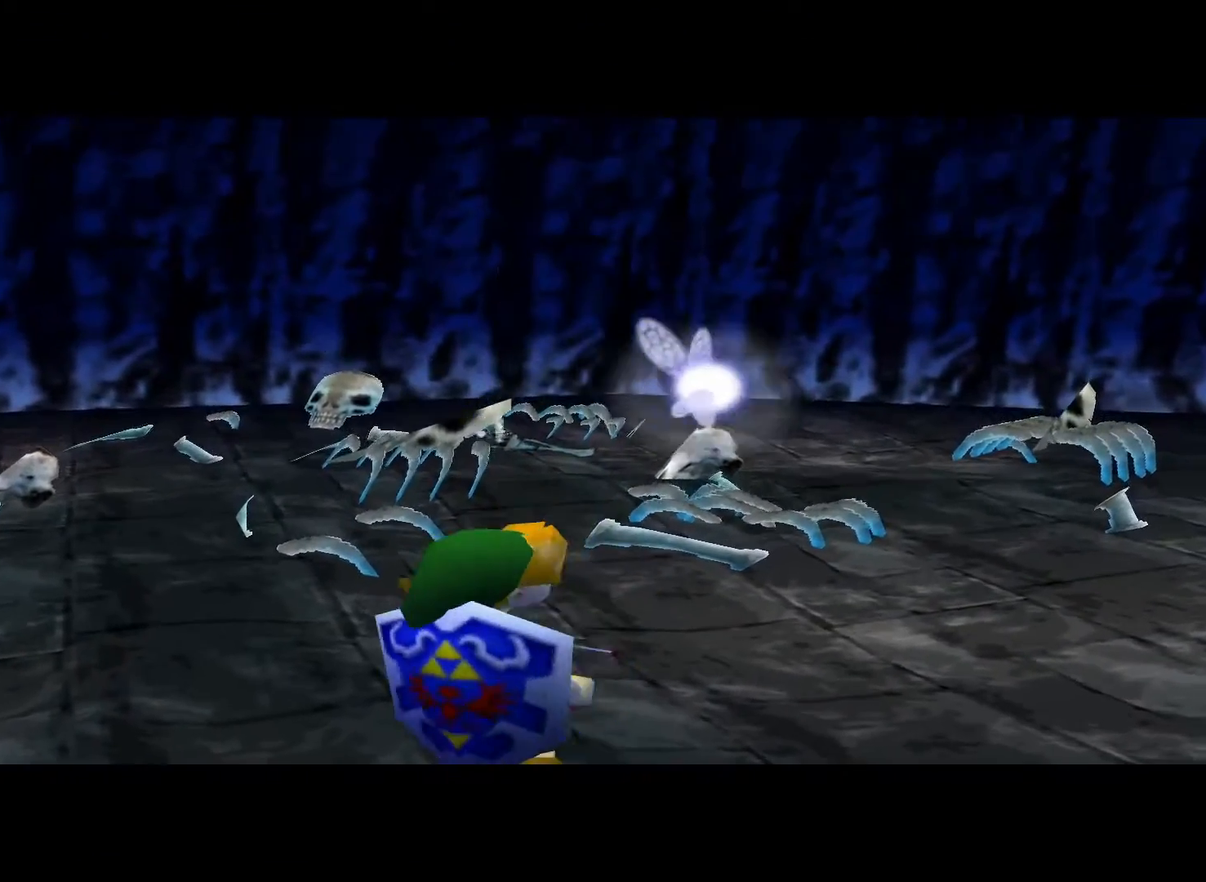
{"buttons": [], "left_stick": "center", "right_stick": "center", "events": []}
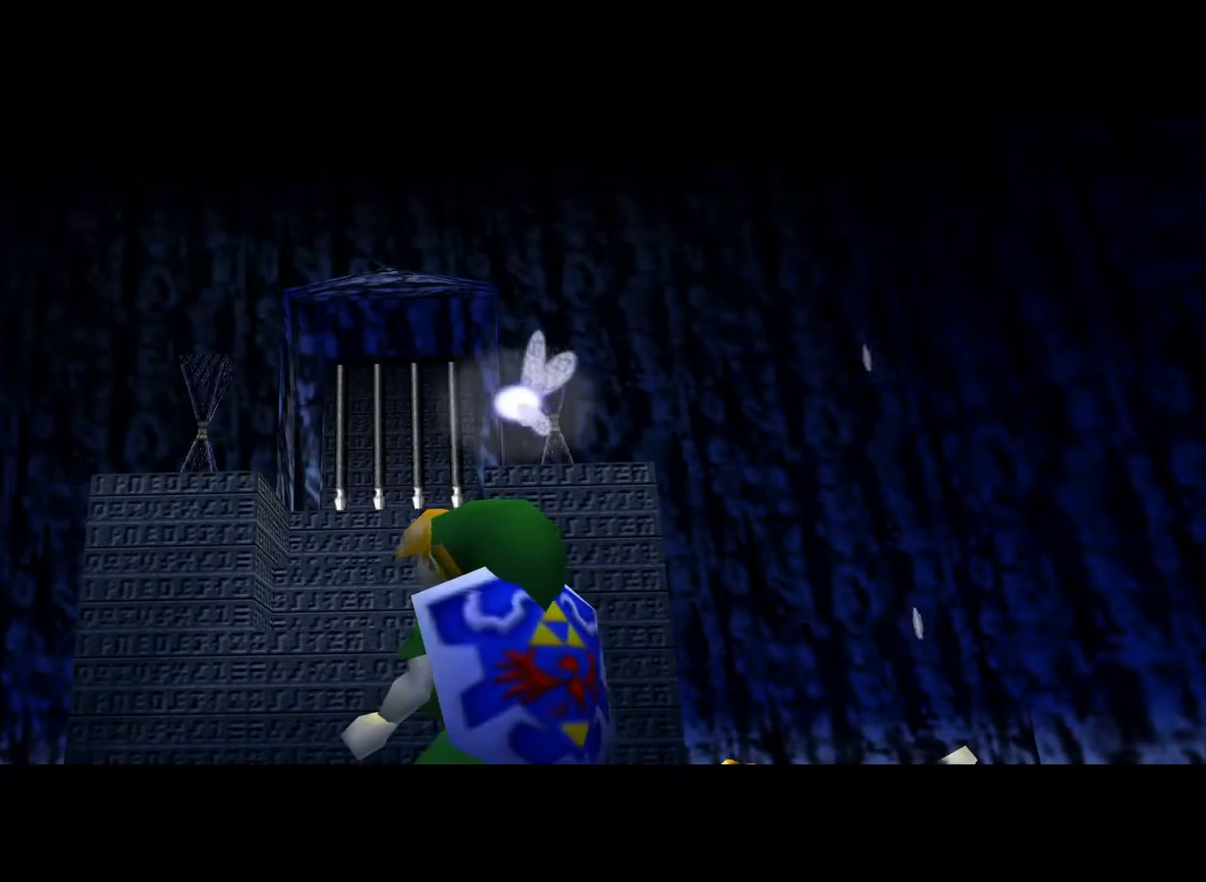
{"buttons": [], "left_stick": "center", "right_stick": "center", "events": []}
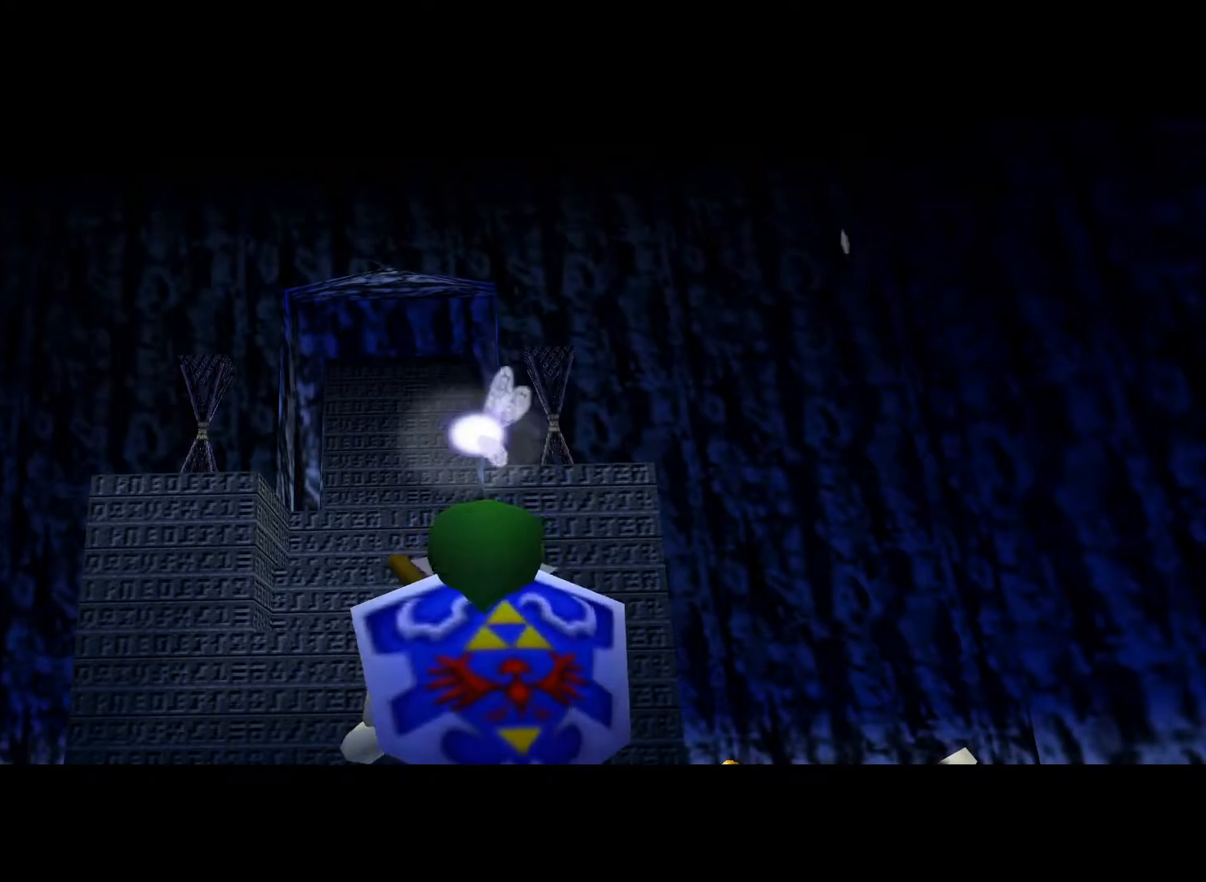
{"buttons": [], "left_stick": "center", "right_stick": "center", "events": []}
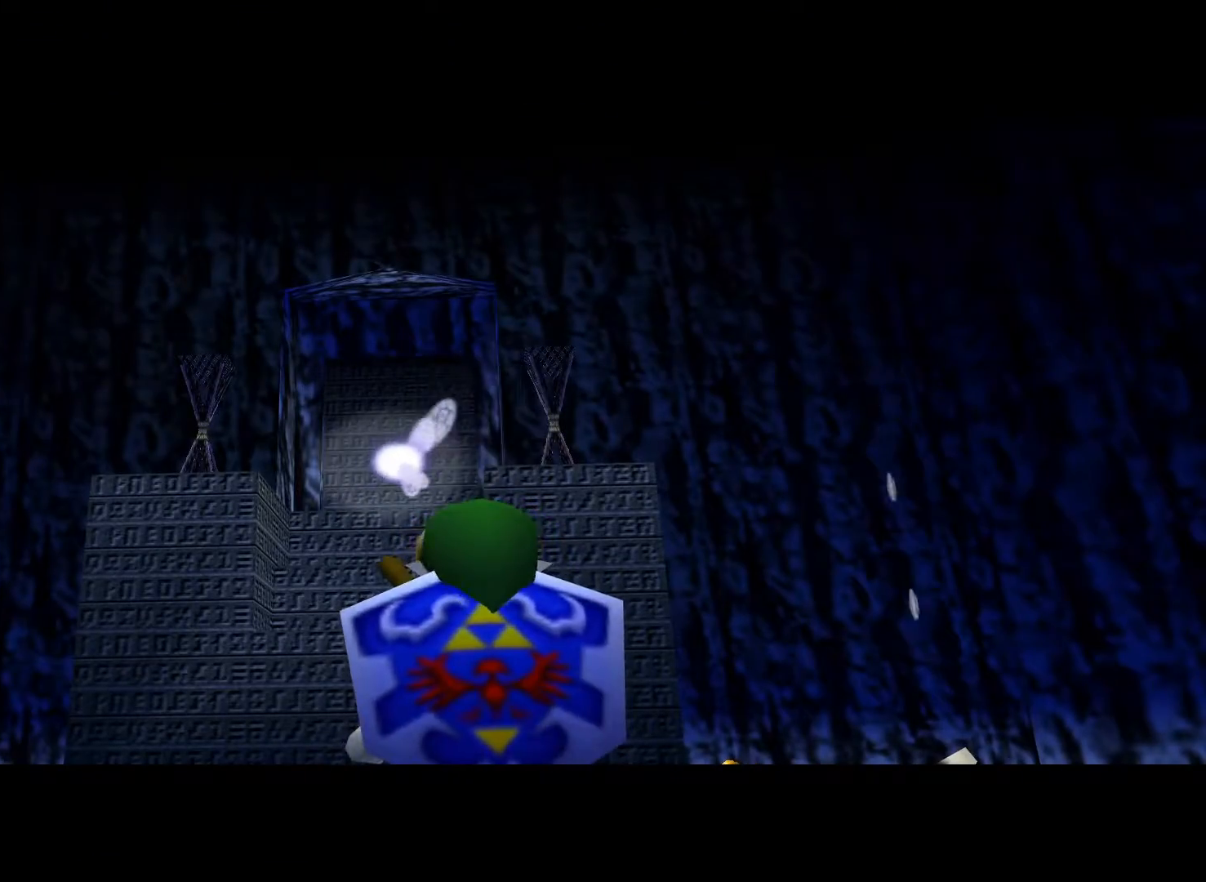
{"buttons": [], "left_stick": "up", "right_stick": "center", "events": [[150, "left_stick", "up"]]}
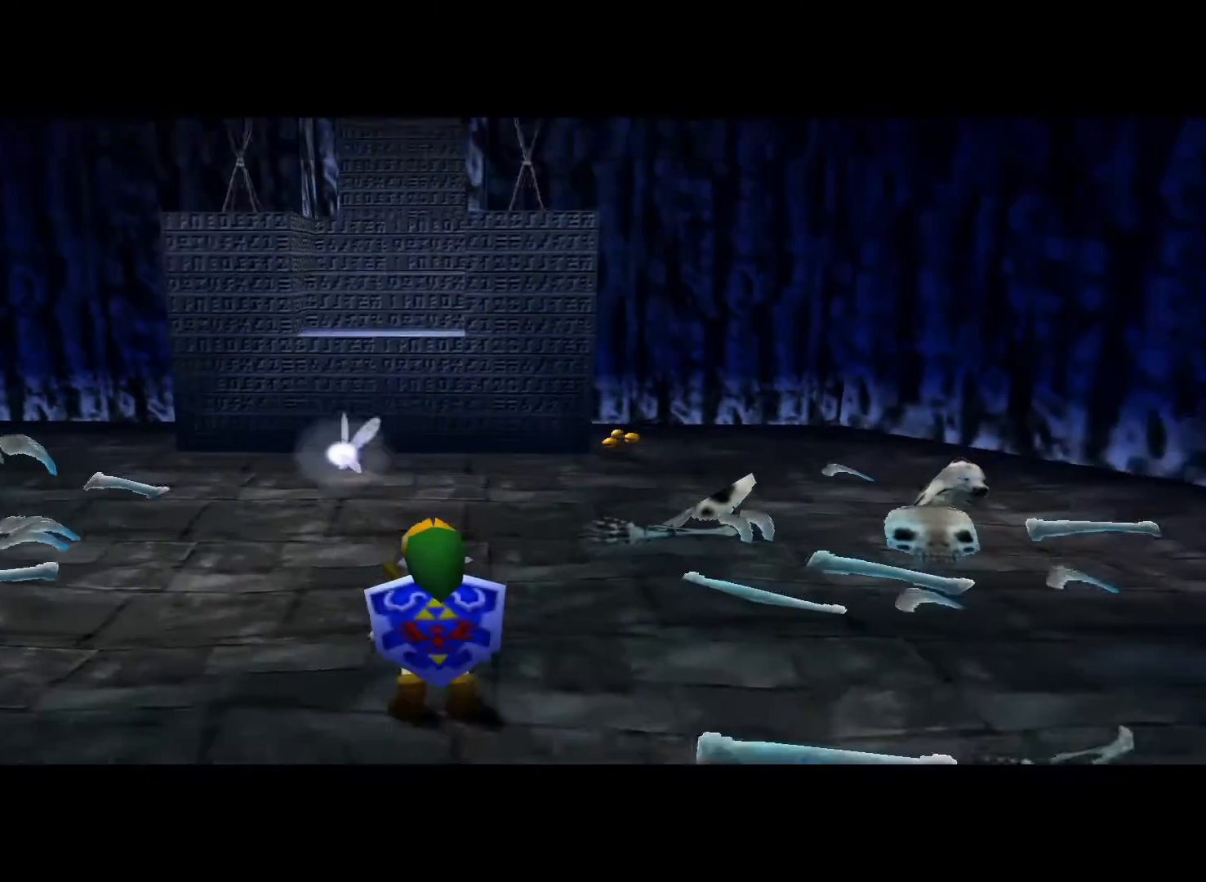
{"buttons": [], "left_stick": "up", "right_stick": "center", "events": []}
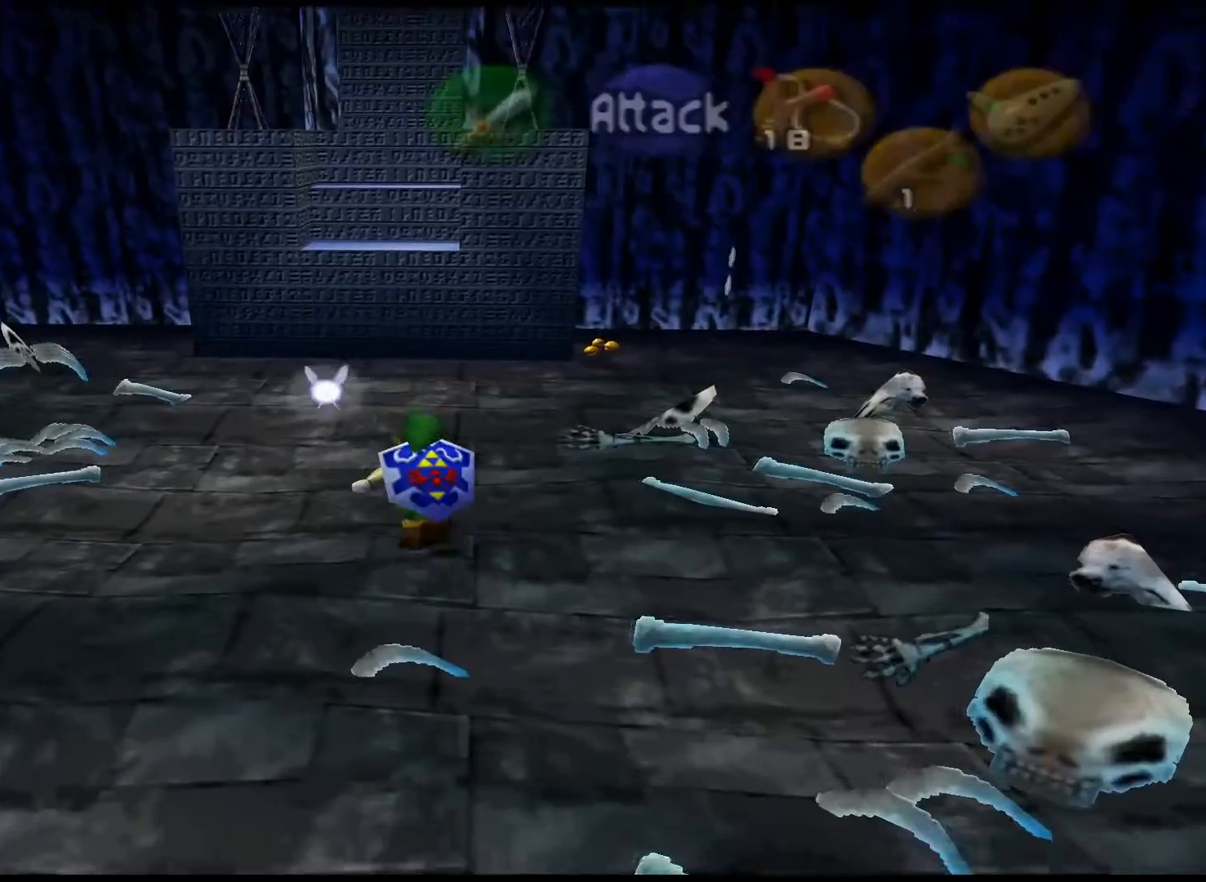
{"buttons": [], "left_stick": "up", "right_stick": "center", "events": []}
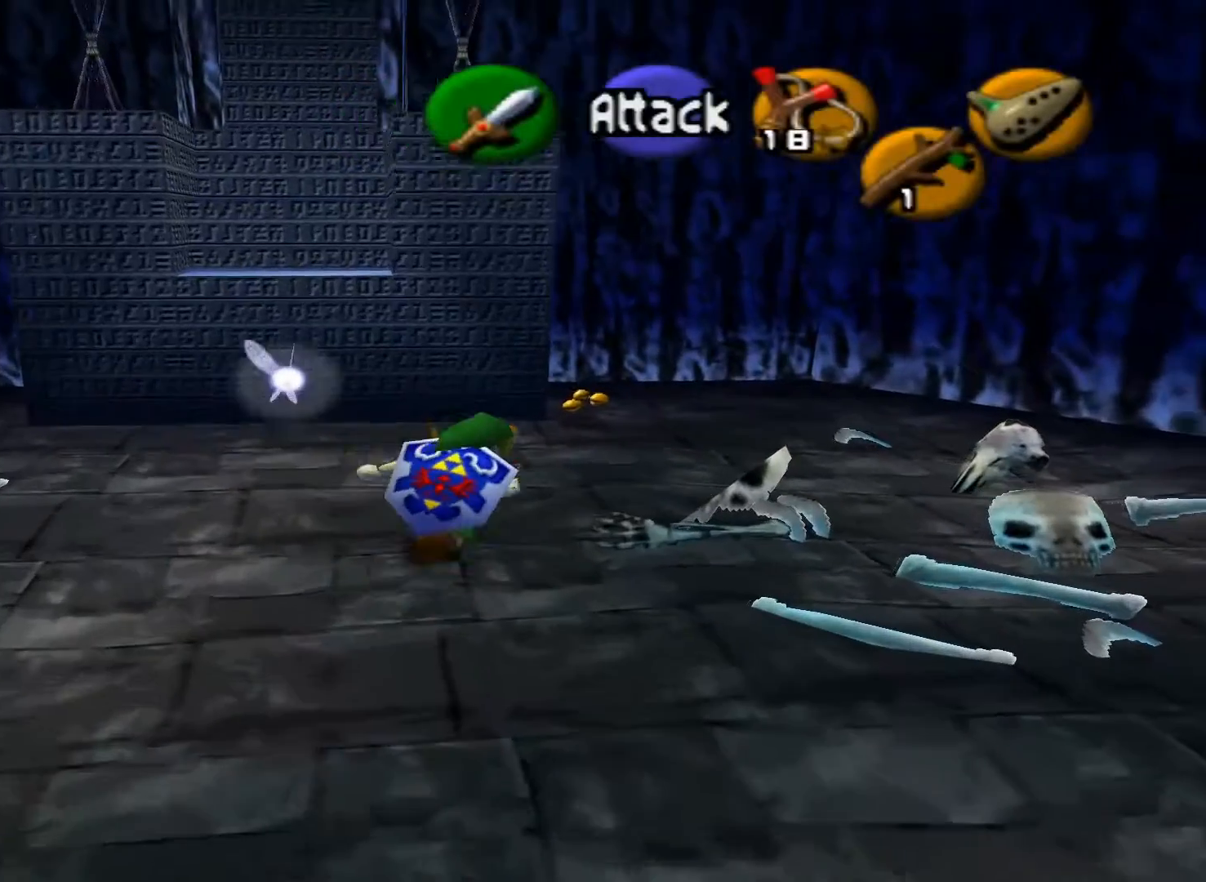
{"buttons": [], "left_stick": "up", "right_stick": "center", "events": []}
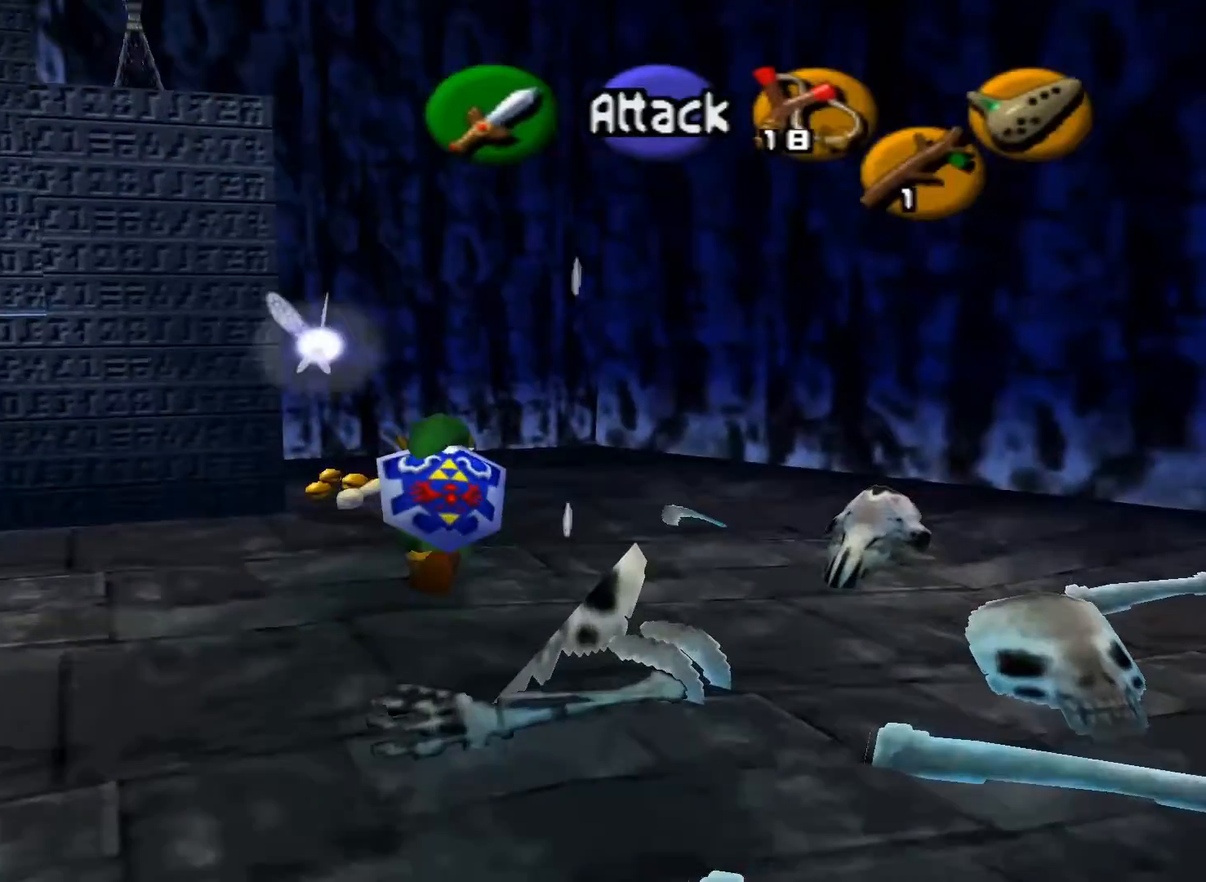
{"buttons": [], "left_stick": "down-left", "right_stick": "center", "events": [[233, "left_stick", "up-left"], [433, "left_stick", "down-left"]]}
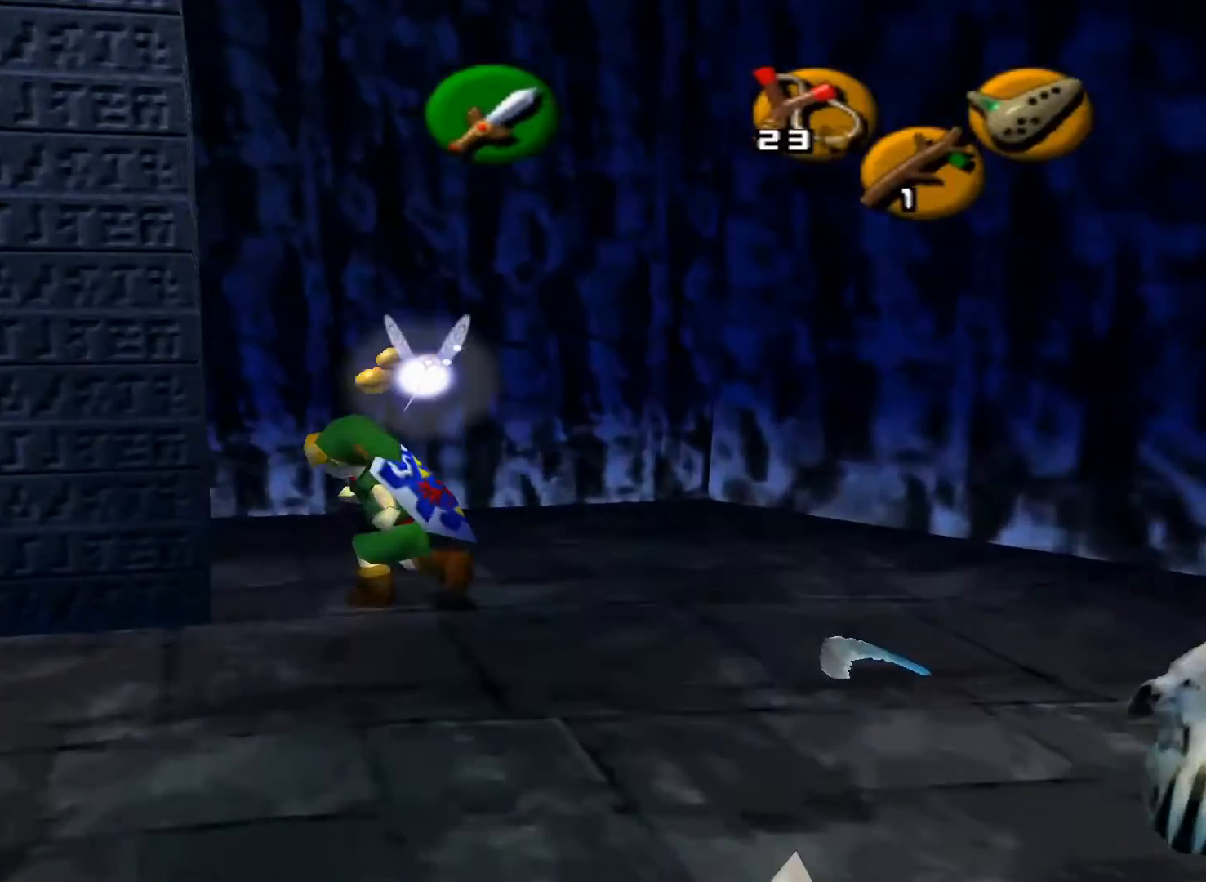
{"buttons": [], "left_stick": "down-left", "right_stick": "center", "events": []}
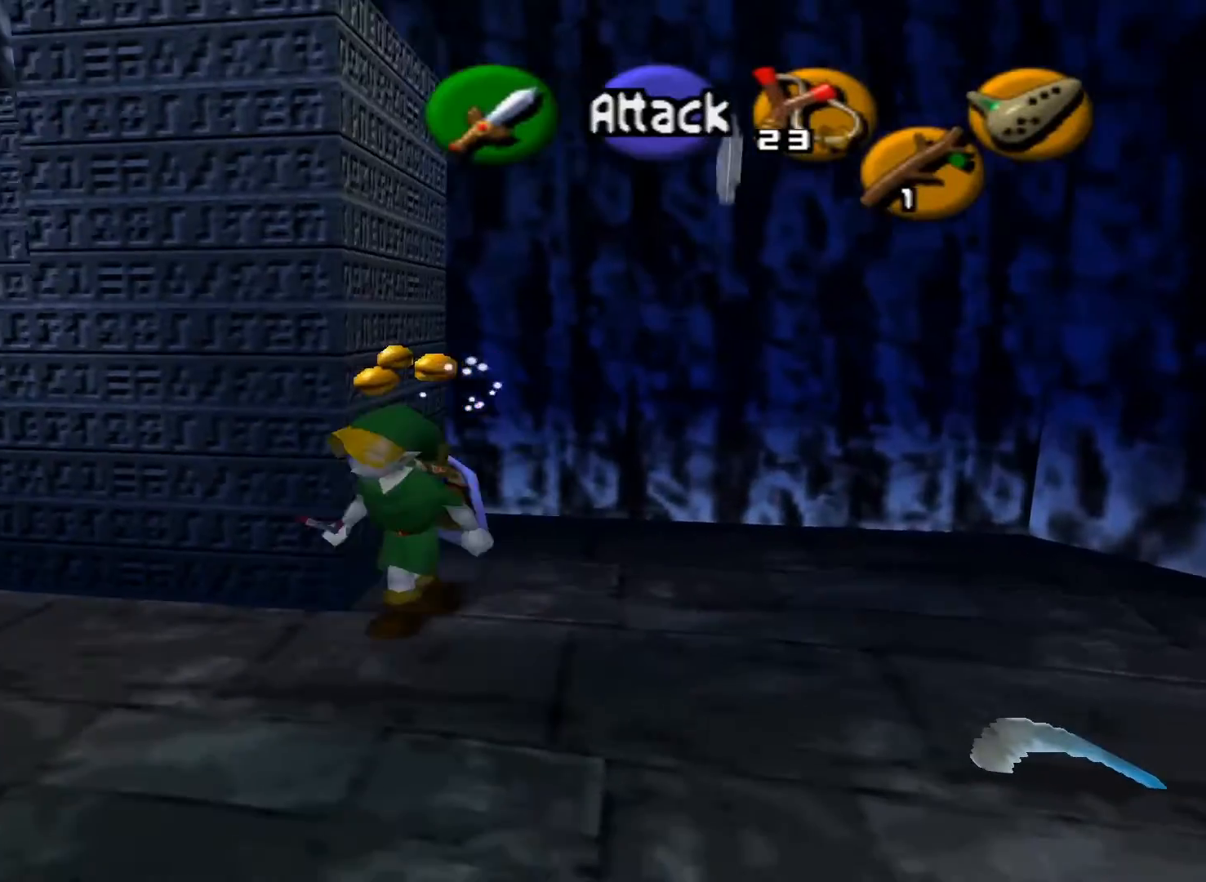
{"buttons": [], "left_stick": "up", "right_stick": "center", "events": [[217, "left_stick", "up-left"], [300, "left_stick", "up"]]}
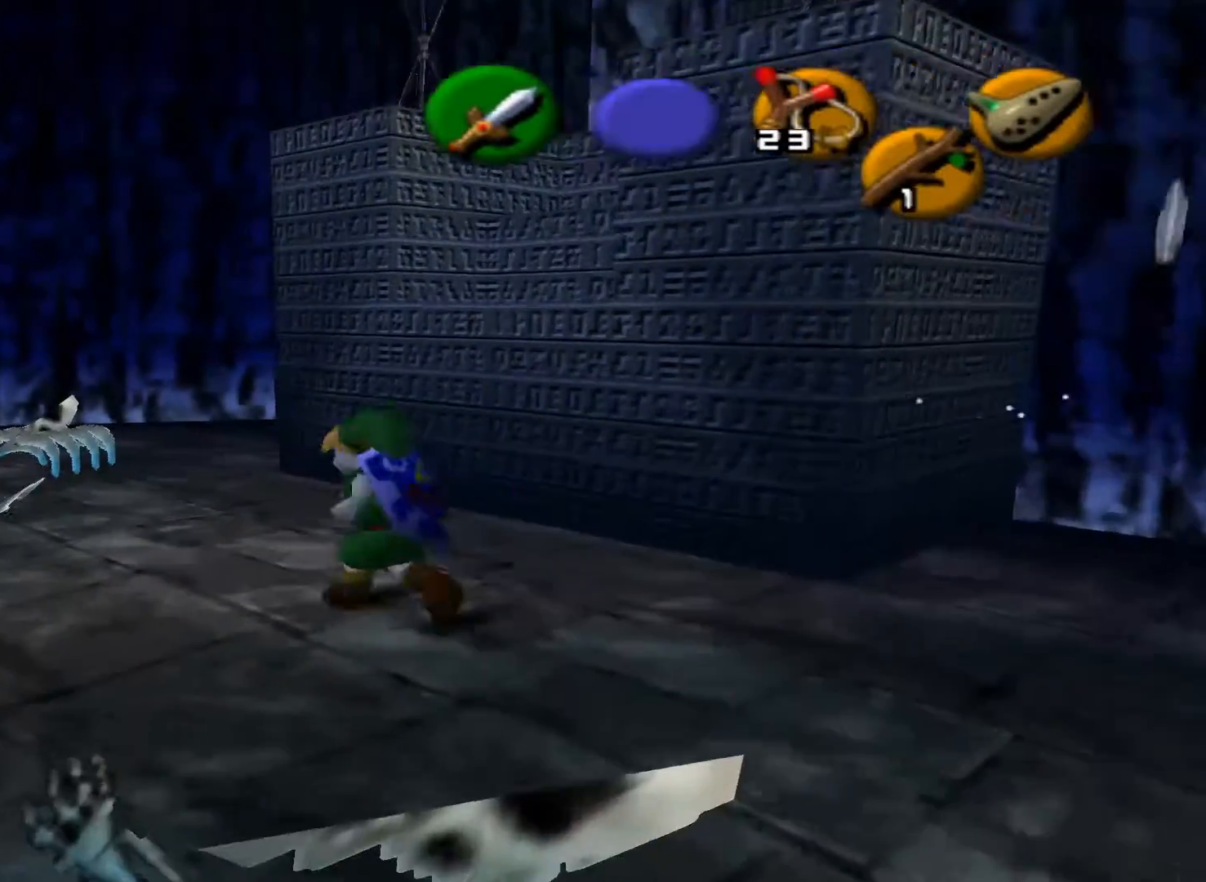
{"buttons": [], "left_stick": "up-right", "right_stick": "center", "events": [[217, "left_stick", "up-right"]]}
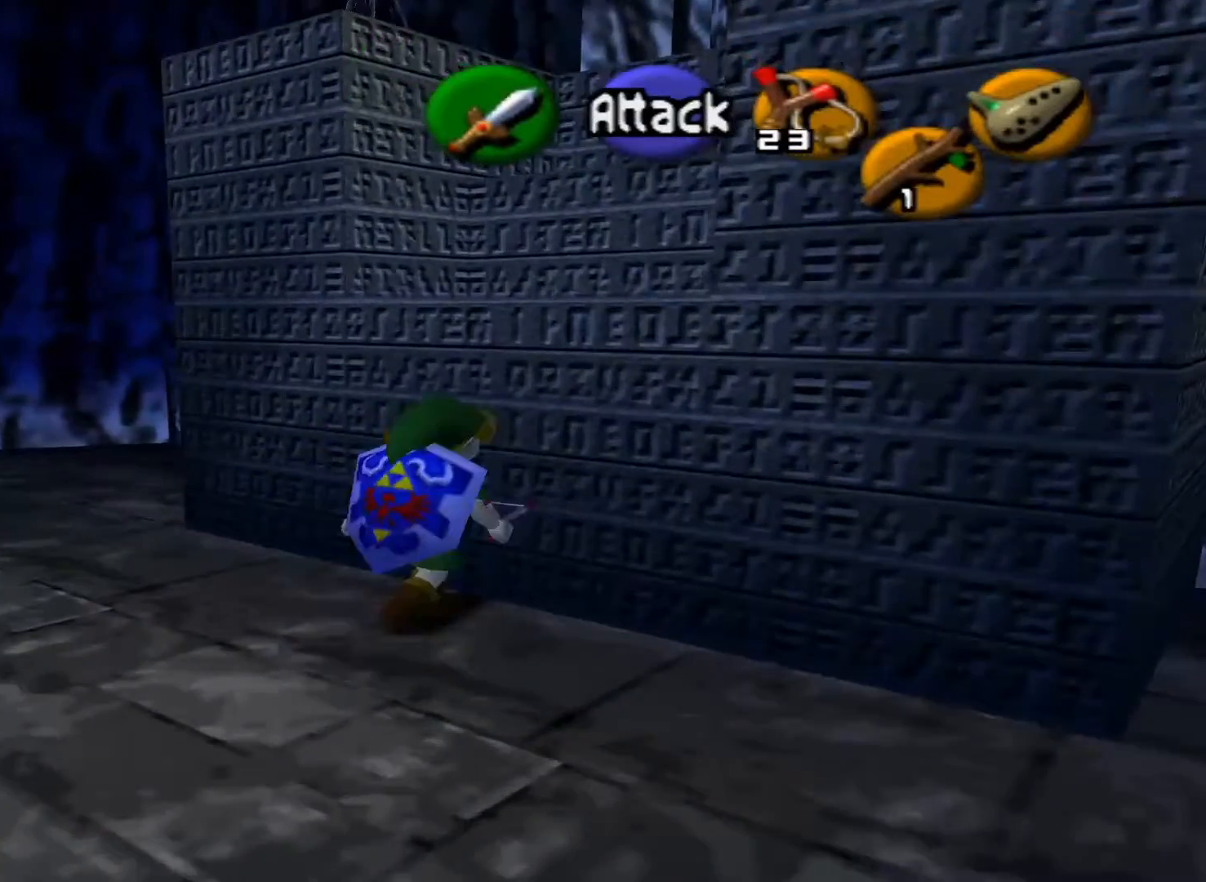
{"buttons": [], "left_stick": "up-right", "right_stick": "center", "events": []}
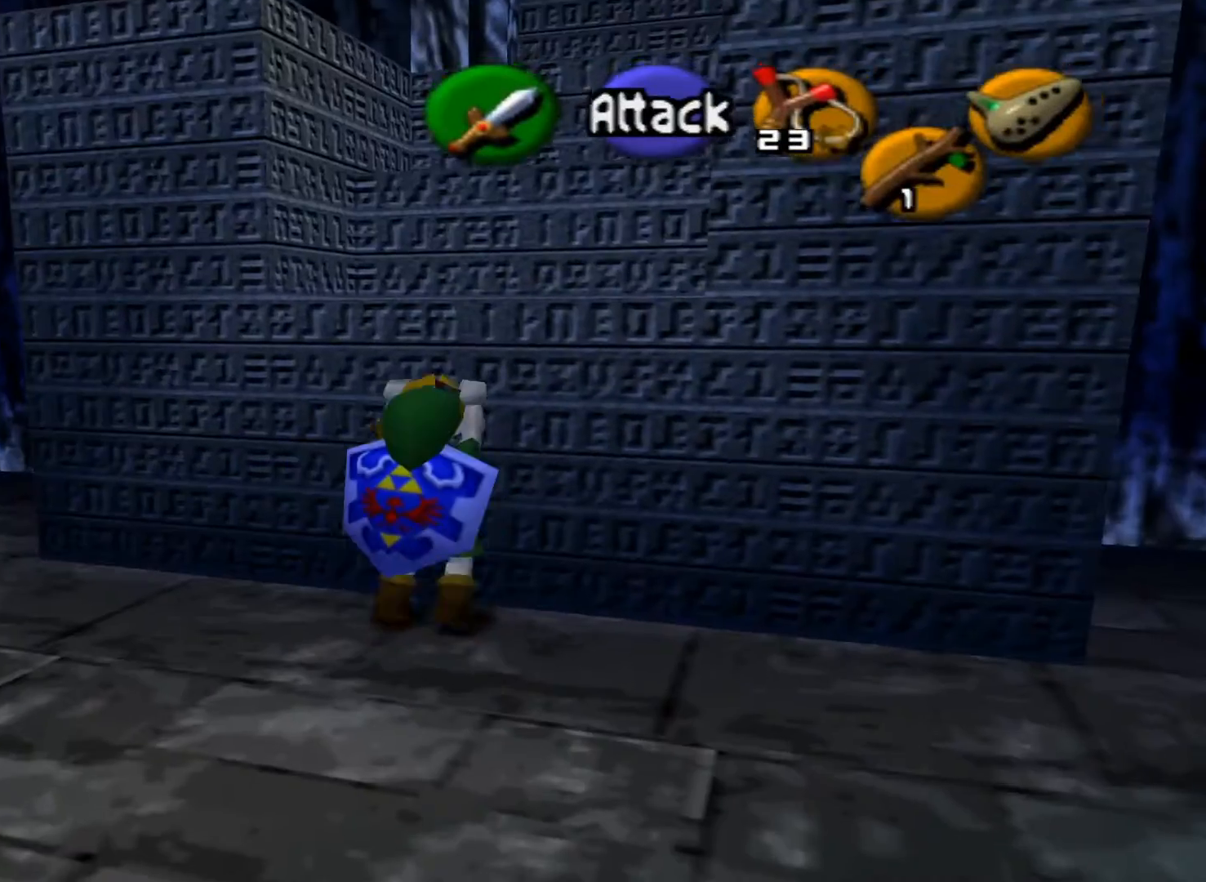
{"buttons": [], "left_stick": "up-right", "right_stick": "center", "events": []}
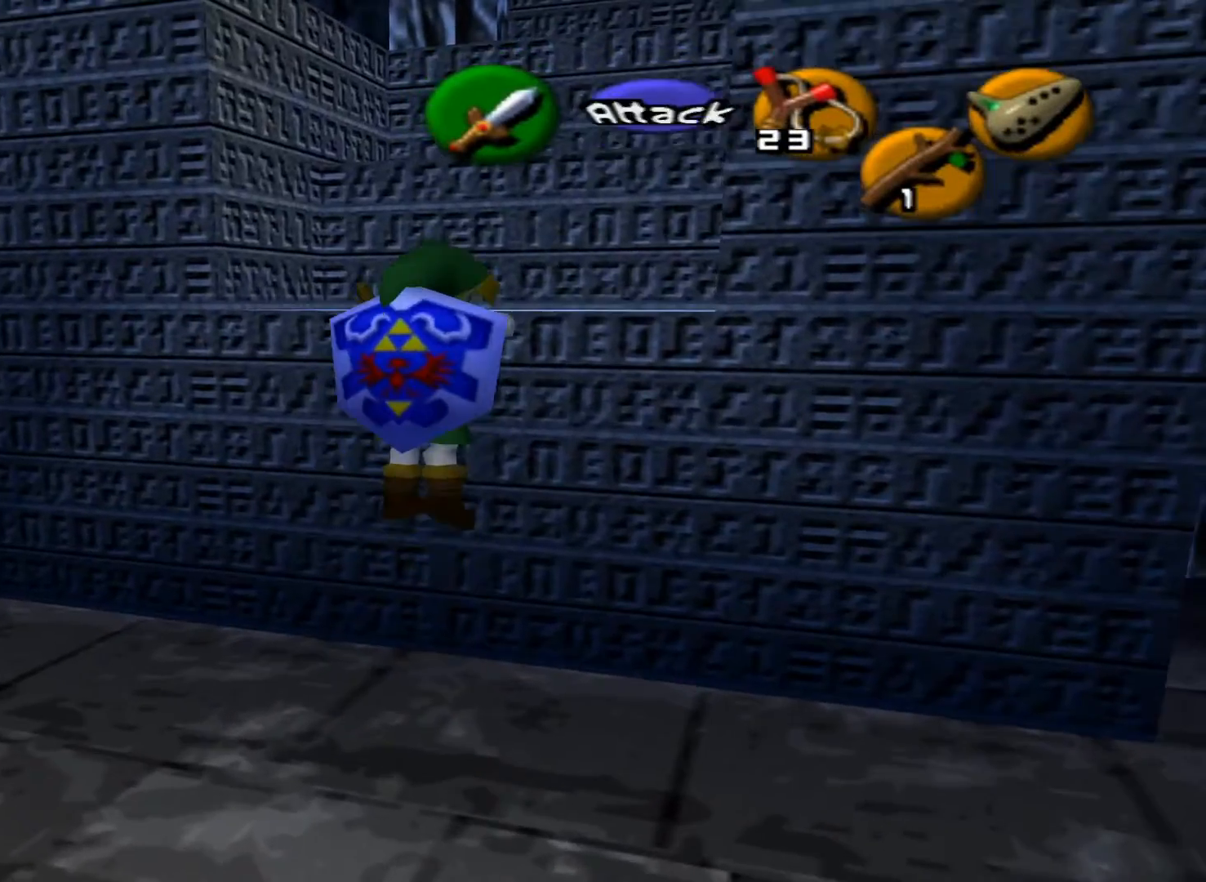
{"buttons": [], "left_stick": "up-right", "right_stick": "center", "events": []}